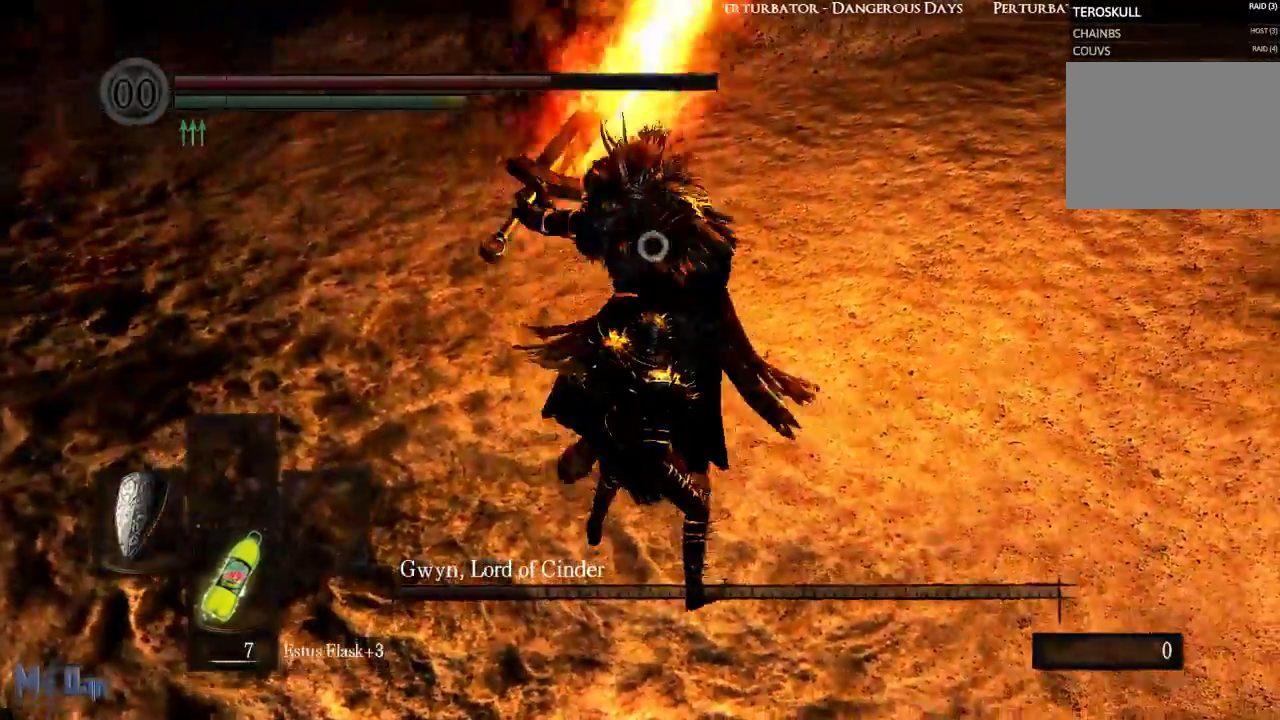
Gameplay with a controller (Xbox layout); each line is a JSON object with the inputs held at the frame after it. "events" lists button and stick changes between this image and that frame as [ms after this image, input, new state], when the widget could be followed in between. Not read: L3.
{"buttons": ["B"], "left_stick": "center", "right_stick": "center", "events": [[67, "L2", "up"], [283, "L1", "up"], [483, "B", "down"]]}
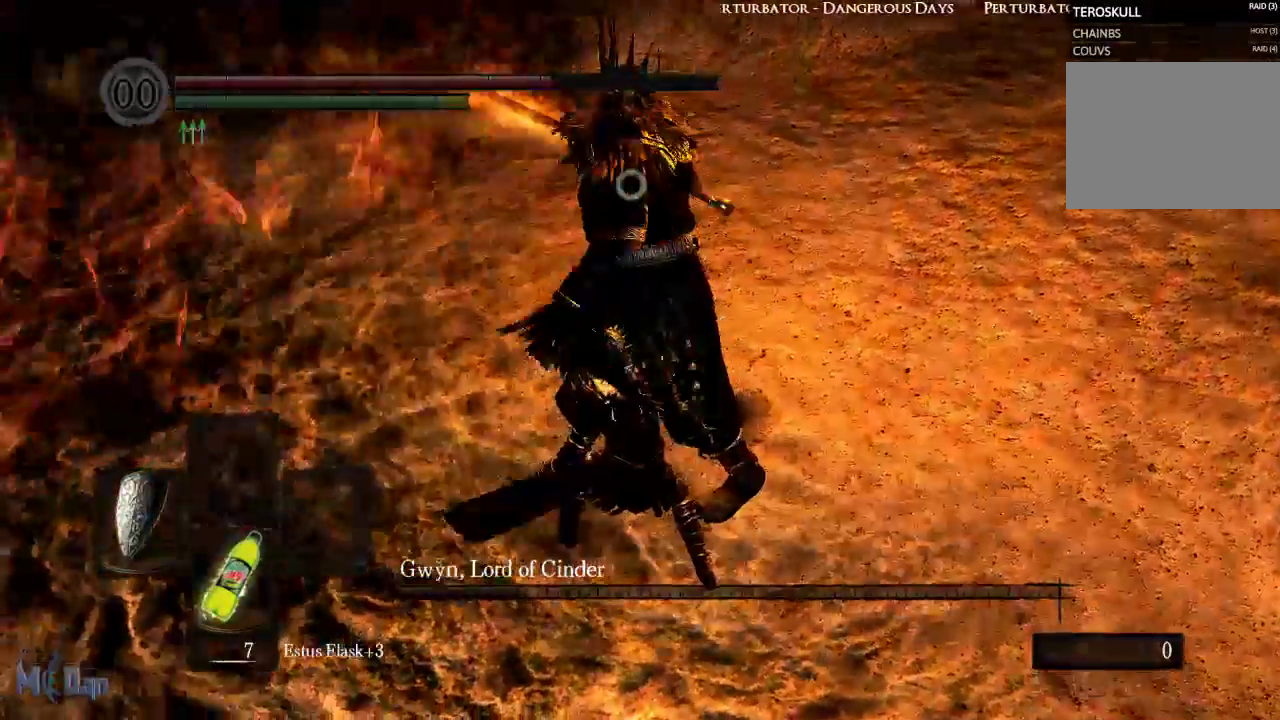
{"buttons": [], "left_stick": "center", "right_stick": "center", "events": [[133, "left_stick", "up"], [333, "B", "up"], [400, "B", "down"], [483, "B", "up"], [483, "left_stick", "center"]]}
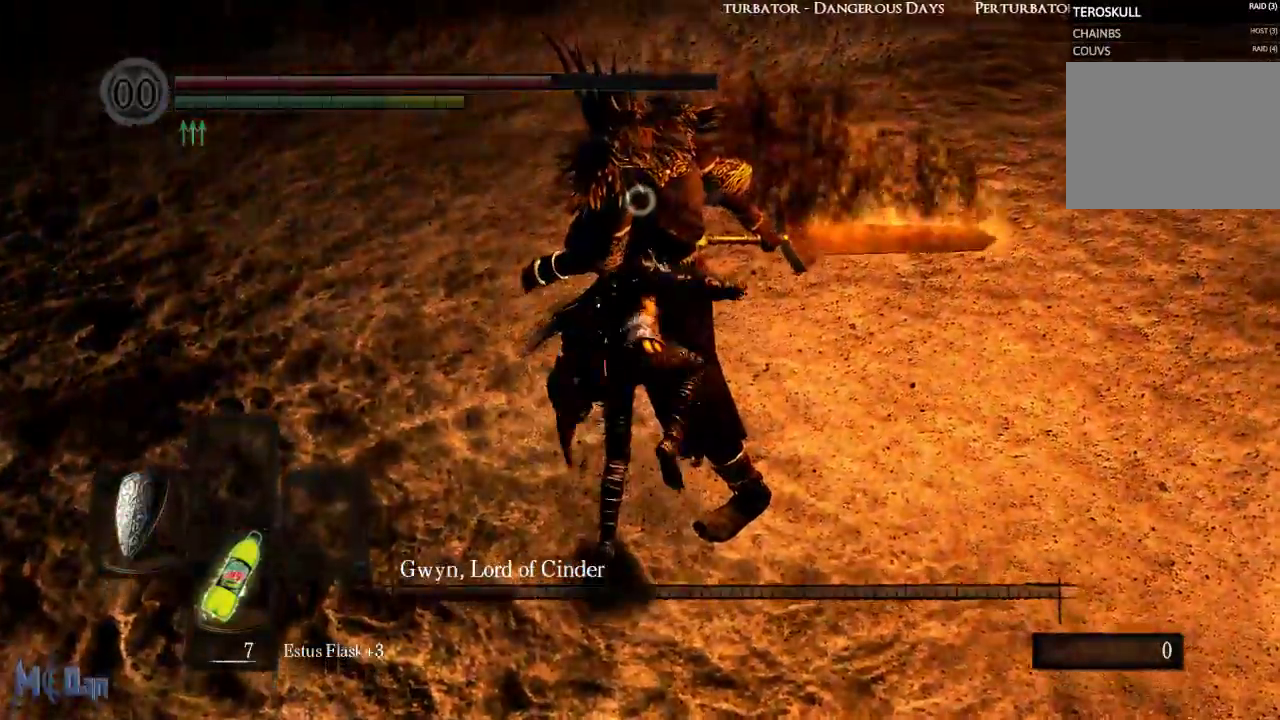
{"buttons": [], "left_stick": "right", "right_stick": "center", "events": [[183, "left_stick", "right"]]}
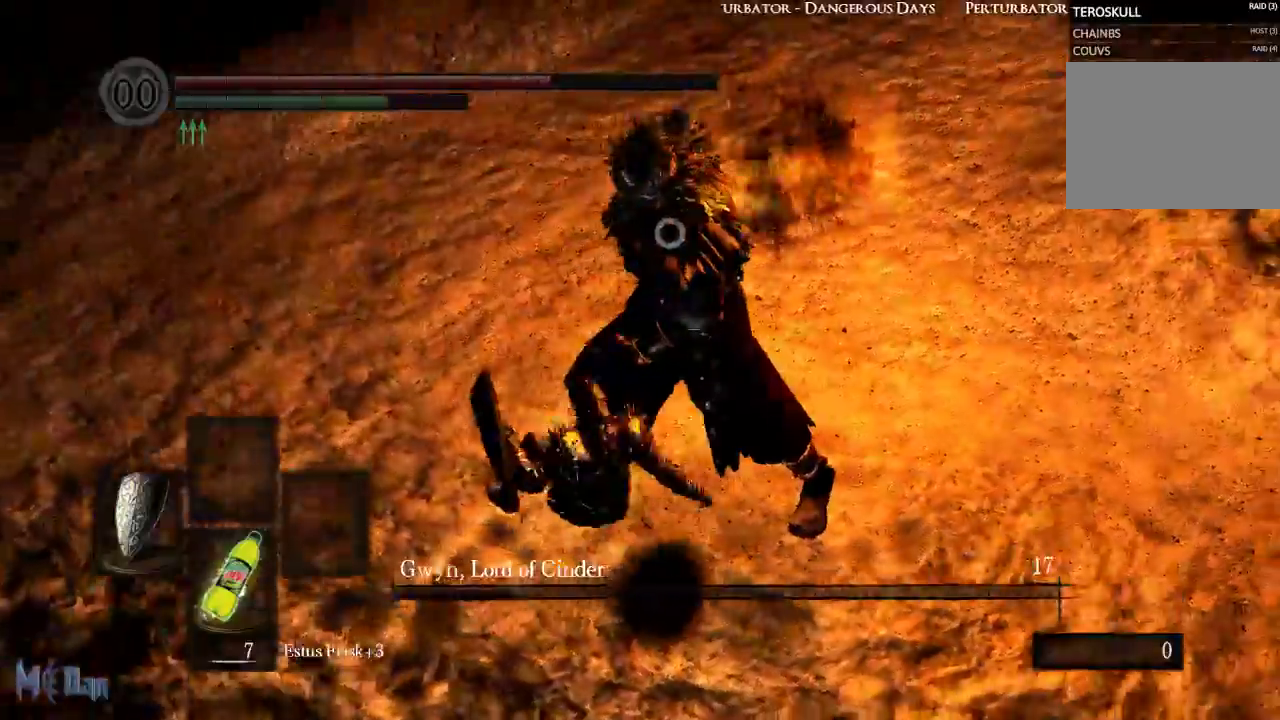
{"buttons": [], "left_stick": "up", "right_stick": "center", "events": [[500, "left_stick", "up"]]}
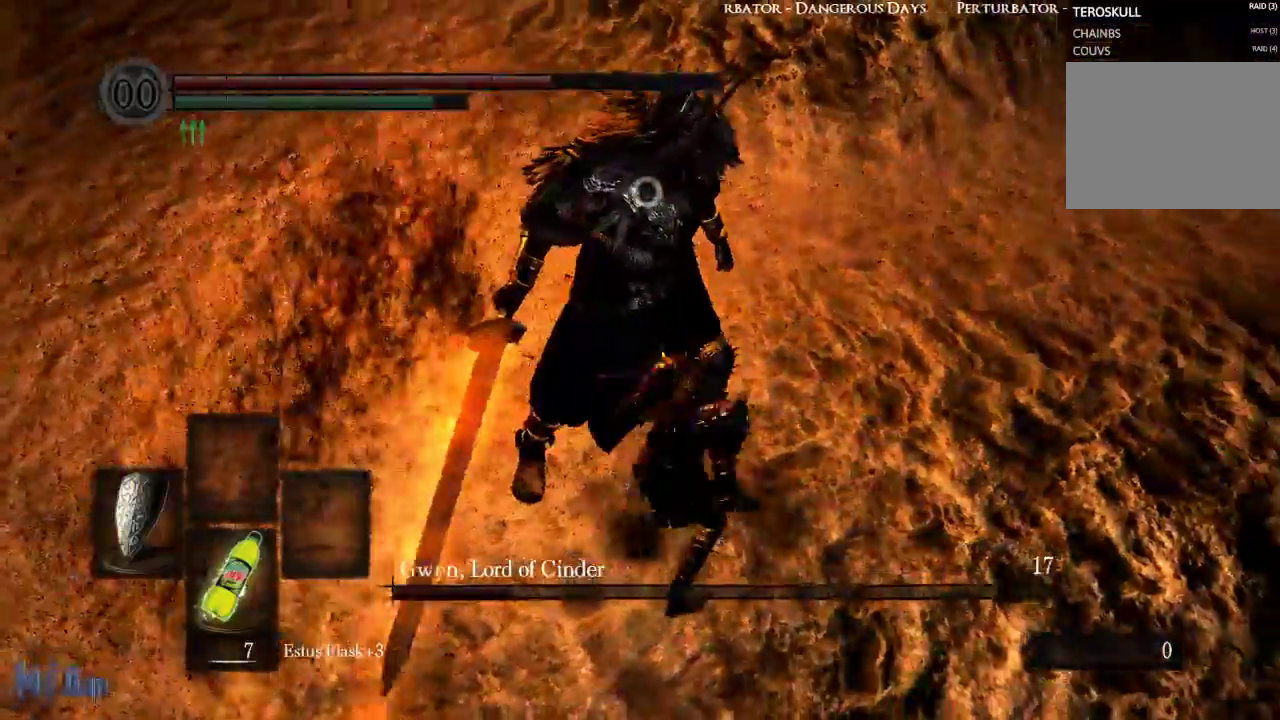
{"buttons": [], "left_stick": "center", "right_stick": "center", "events": [[250, "left_stick", "center"]]}
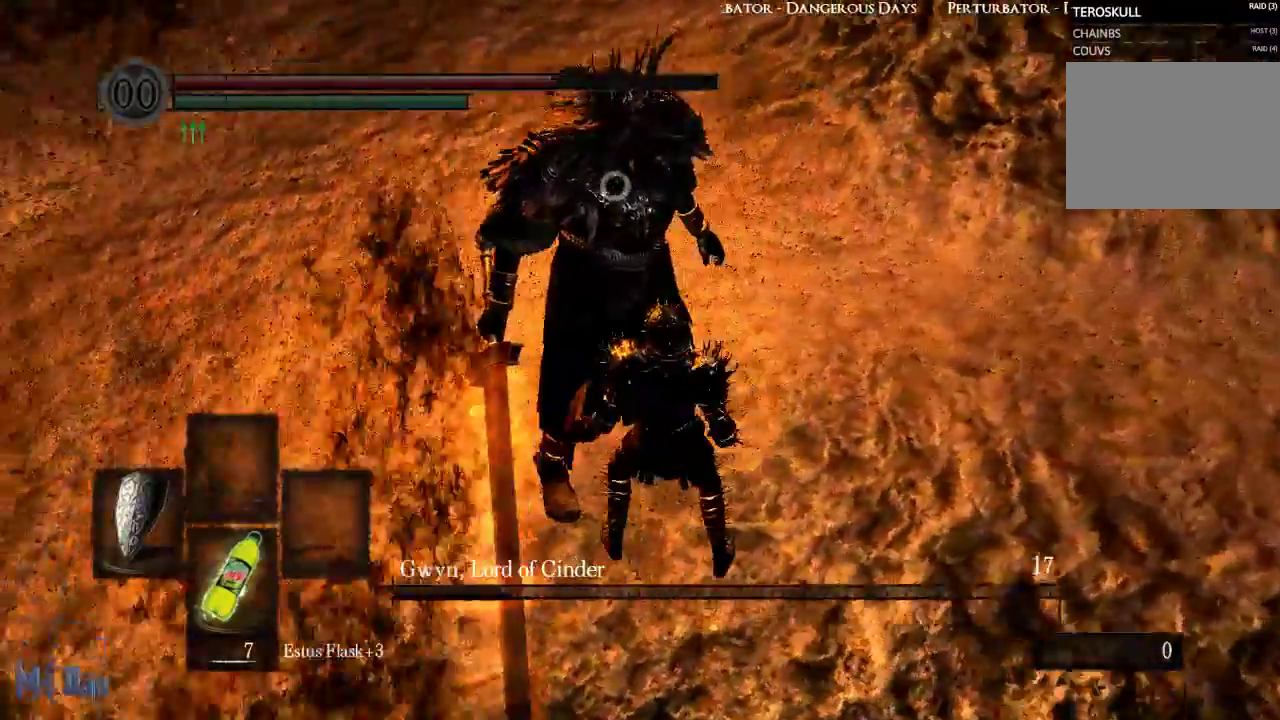
{"buttons": [], "left_stick": "center", "right_stick": "center", "events": []}
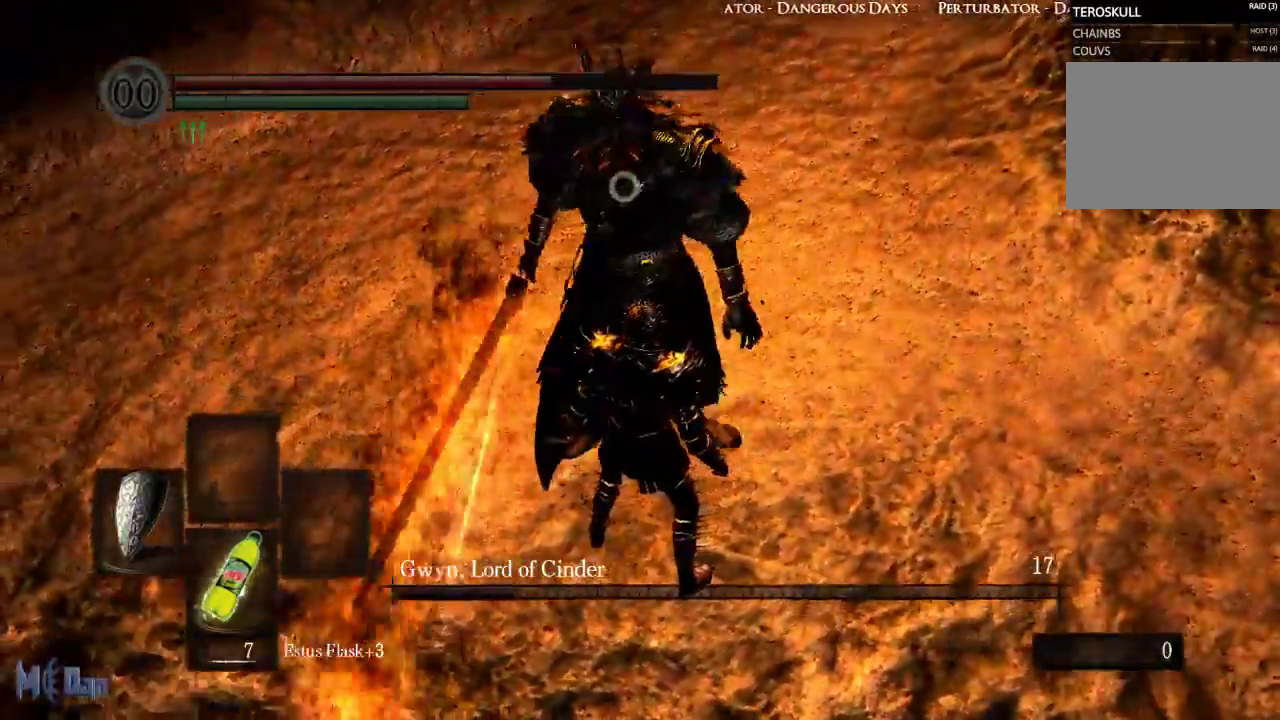
{"buttons": ["L1"], "left_stick": "center", "right_stick": "center", "events": [[267, "L1", "down"]]}
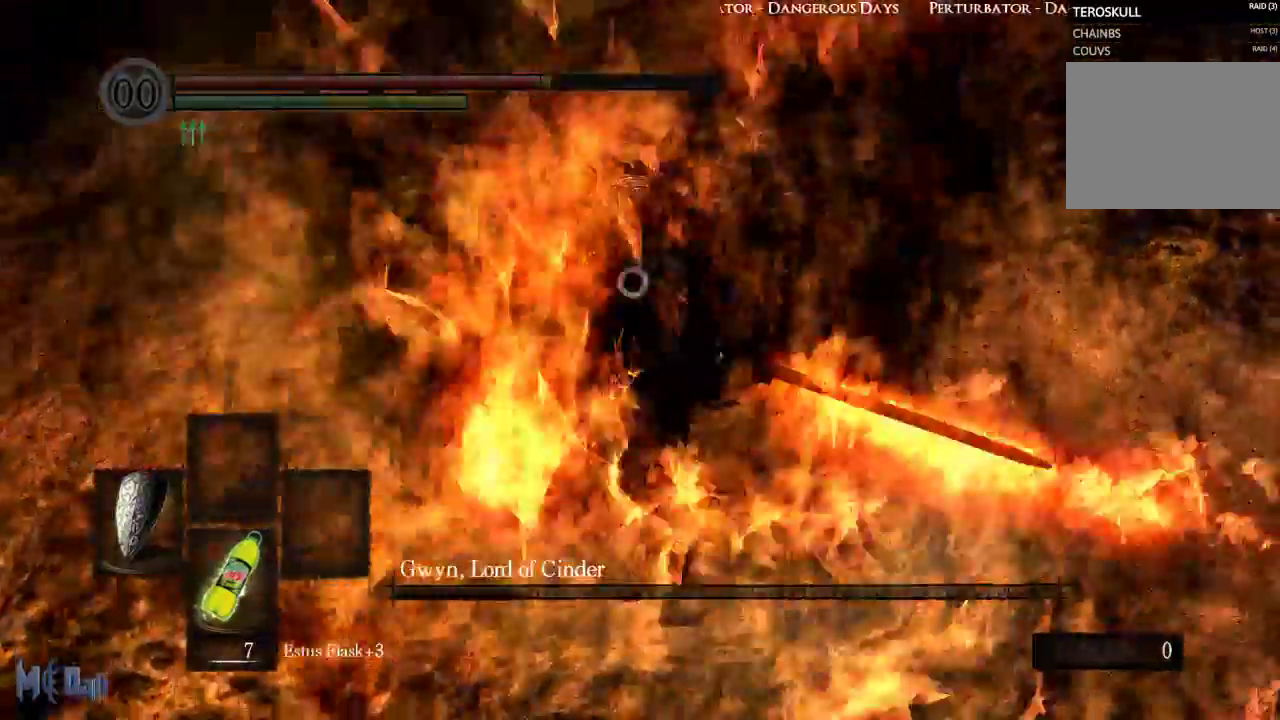
{"buttons": ["L1"], "left_stick": "center", "right_stick": "center", "events": []}
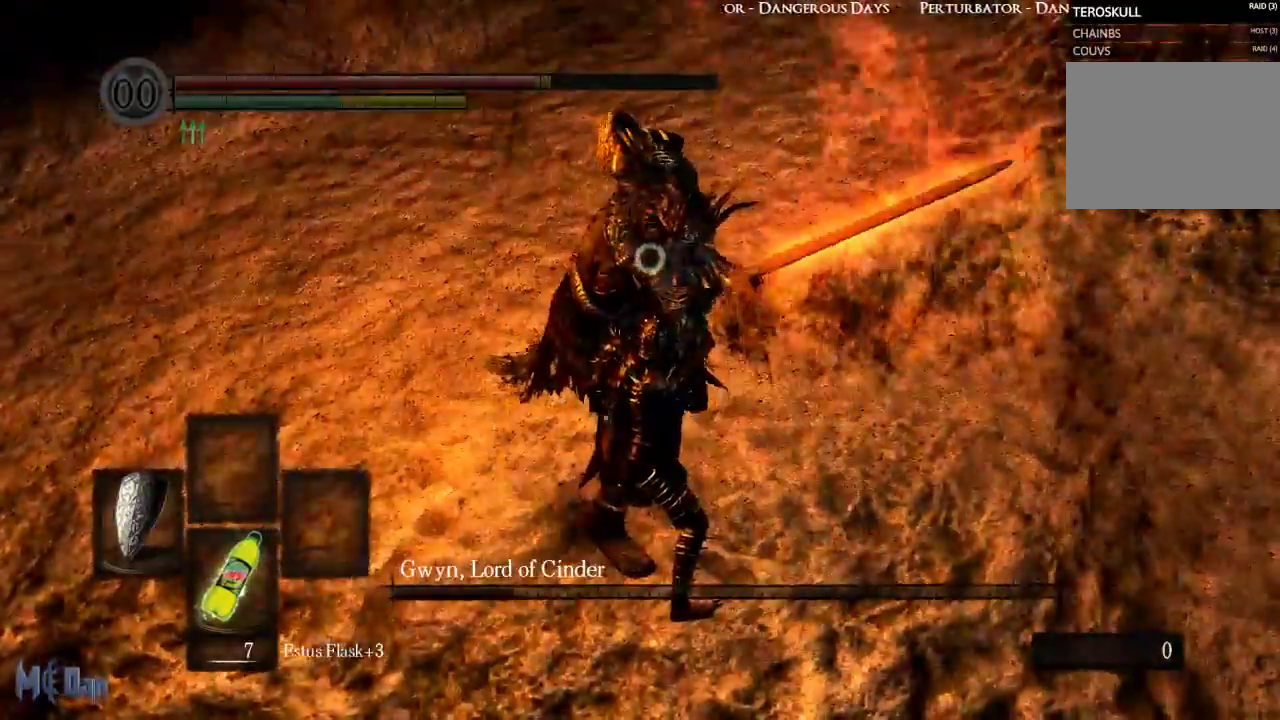
{"buttons": ["L1"], "left_stick": "center", "right_stick": "center", "events": [[367, "L2", "down"], [483, "L2", "up"]]}
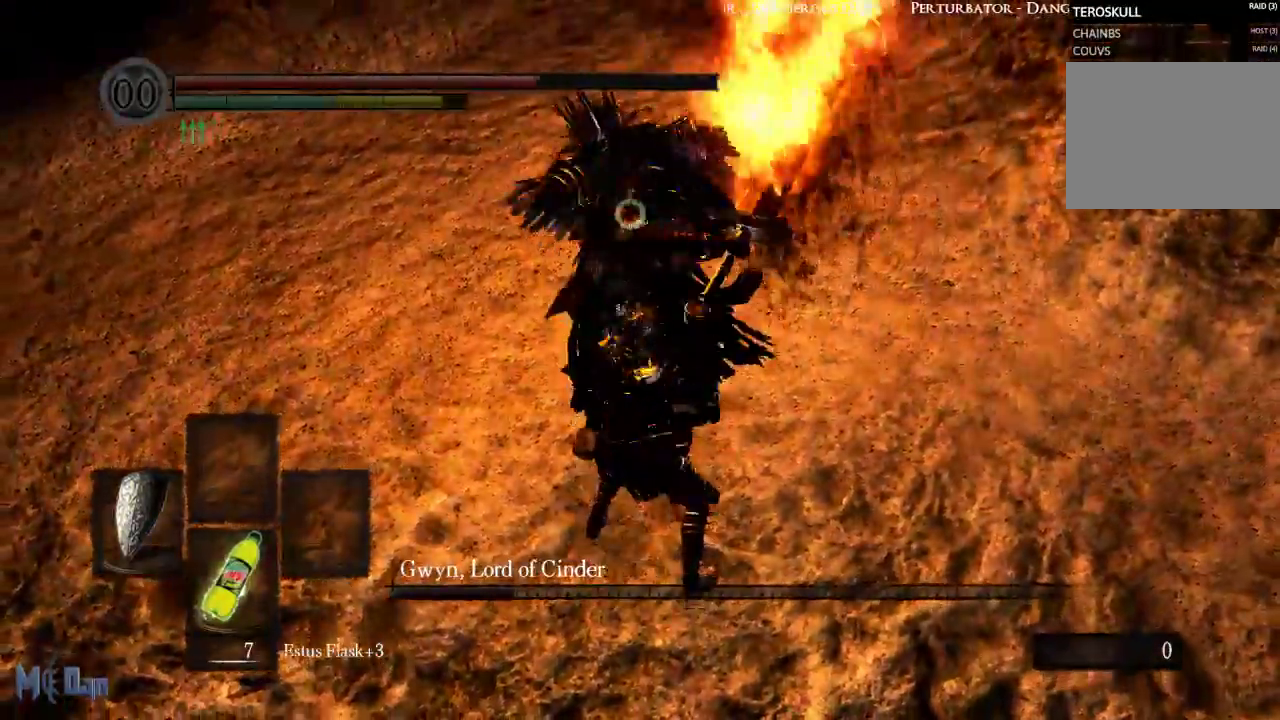
{"buttons": [], "left_stick": "center", "right_stick": "center", "events": [[217, "L1", "up"]]}
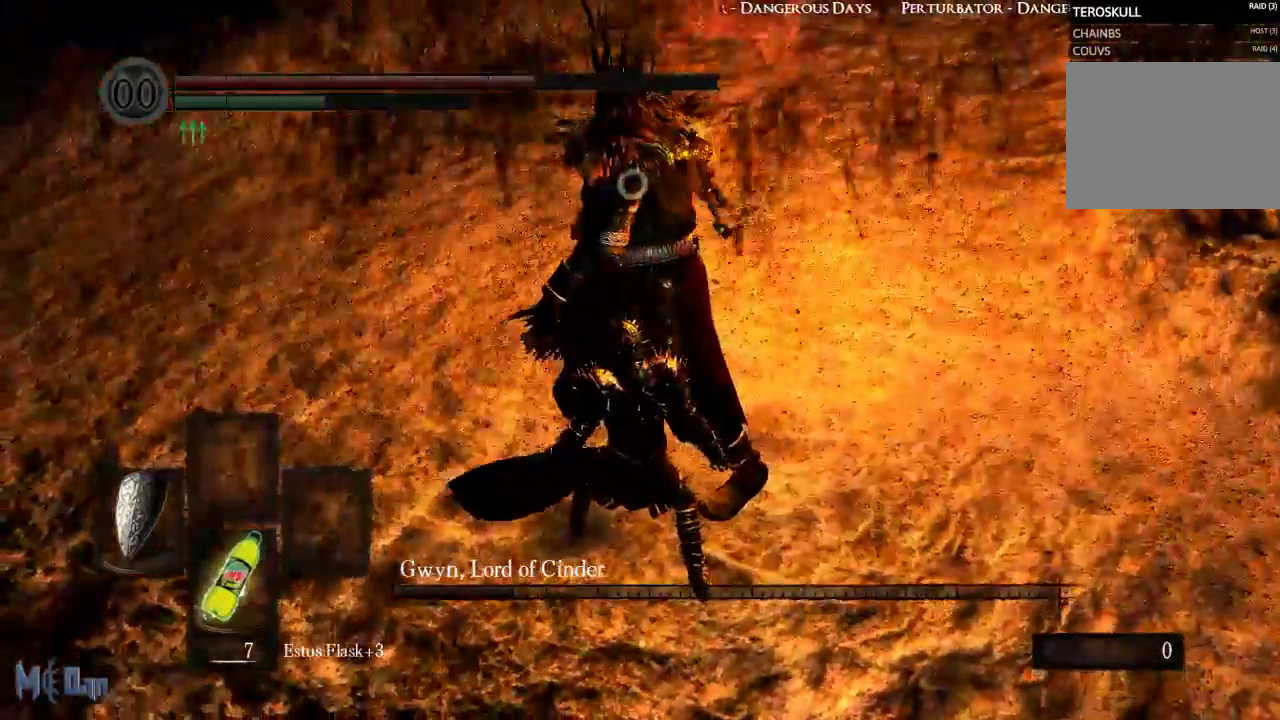
{"buttons": ["B"], "left_stick": "up-right", "right_stick": "center", "events": [[167, "left_stick", "up-right"], [333, "B", "down"], [400, "B", "up"], [467, "B", "down"]]}
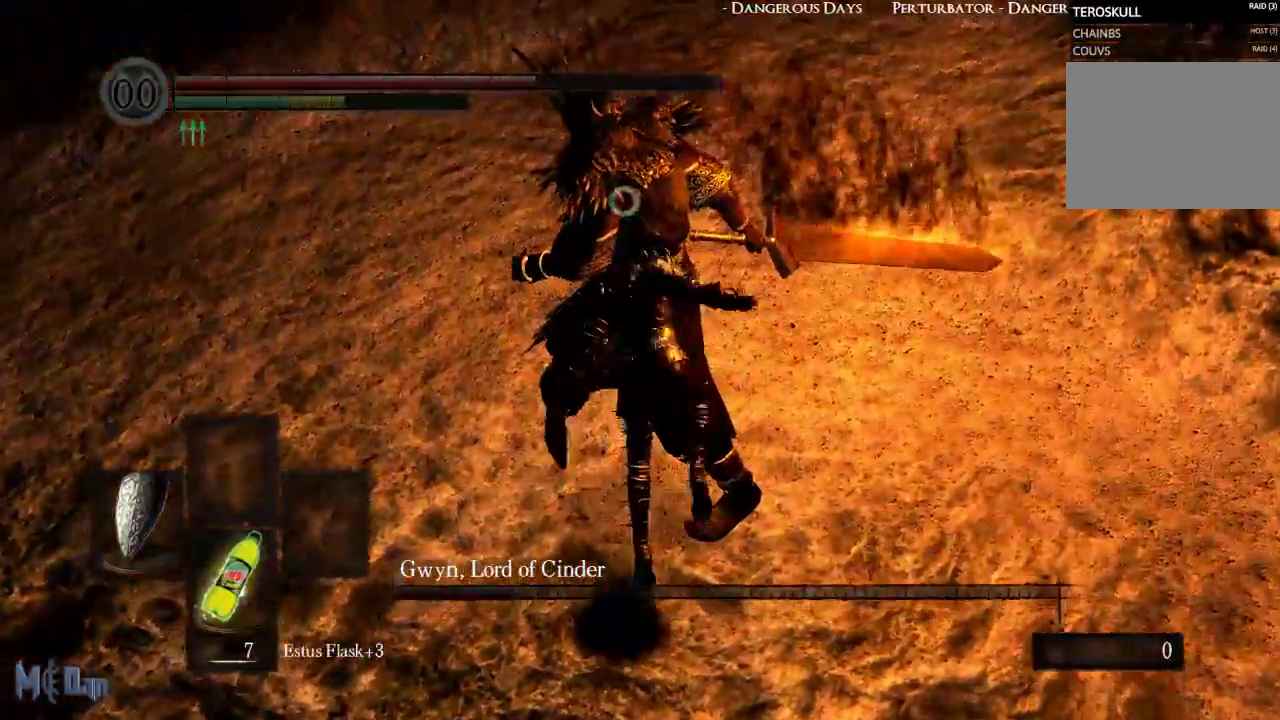
{"buttons": [], "left_stick": "right", "right_stick": "center", "events": [[17, "B", "up"], [133, "left_stick", "center"], [333, "left_stick", "right"]]}
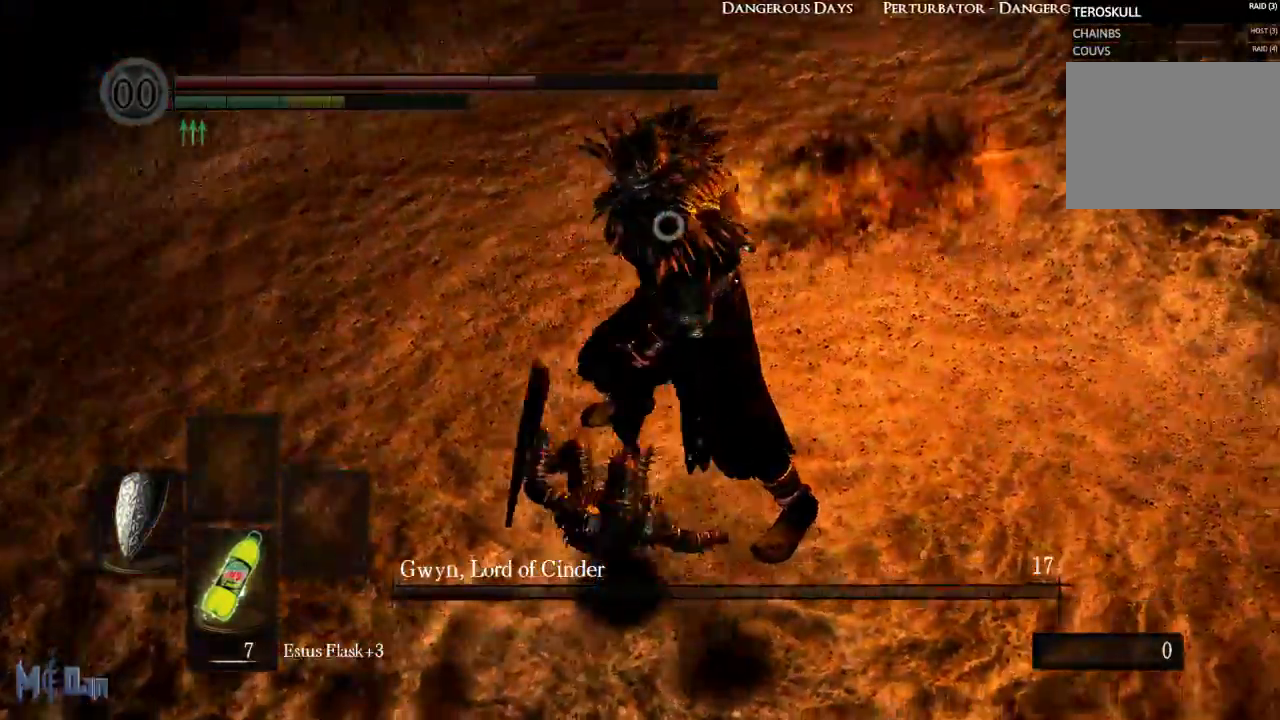
{"buttons": [], "left_stick": "up-right", "right_stick": "center", "events": [[350, "B", "down"], [450, "left_stick", "up-right"], [467, "B", "up"]]}
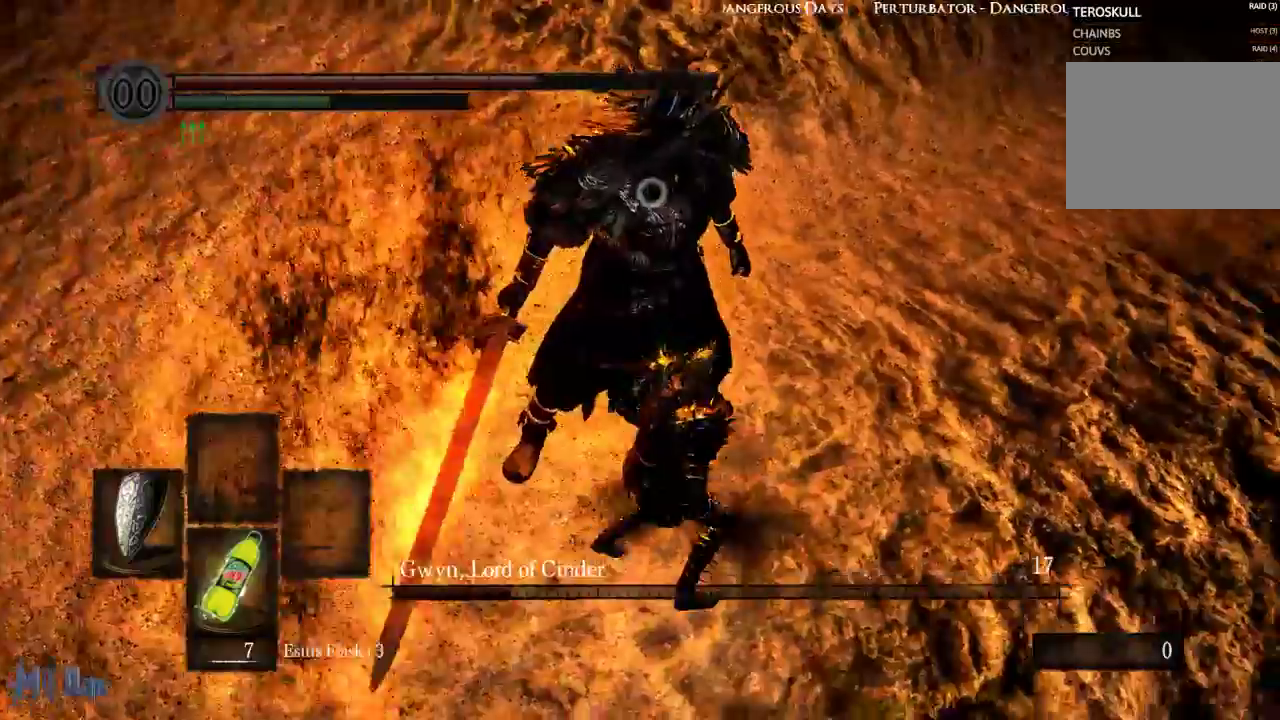
{"buttons": [], "left_stick": "center", "right_stick": "center", "events": [[317, "left_stick", "up"], [500, "left_stick", "center"]]}
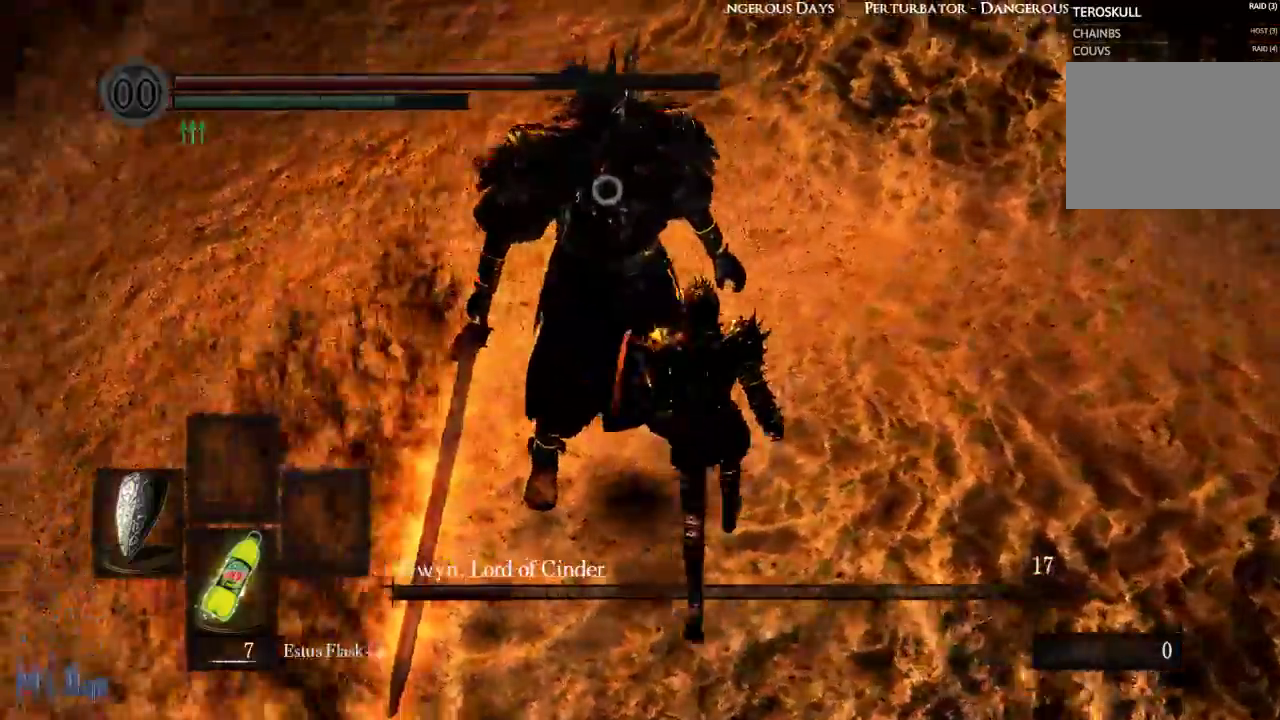
{"buttons": [], "left_stick": "center", "right_stick": "center", "events": [[67, "R1", "down"], [117, "R1", "up"]]}